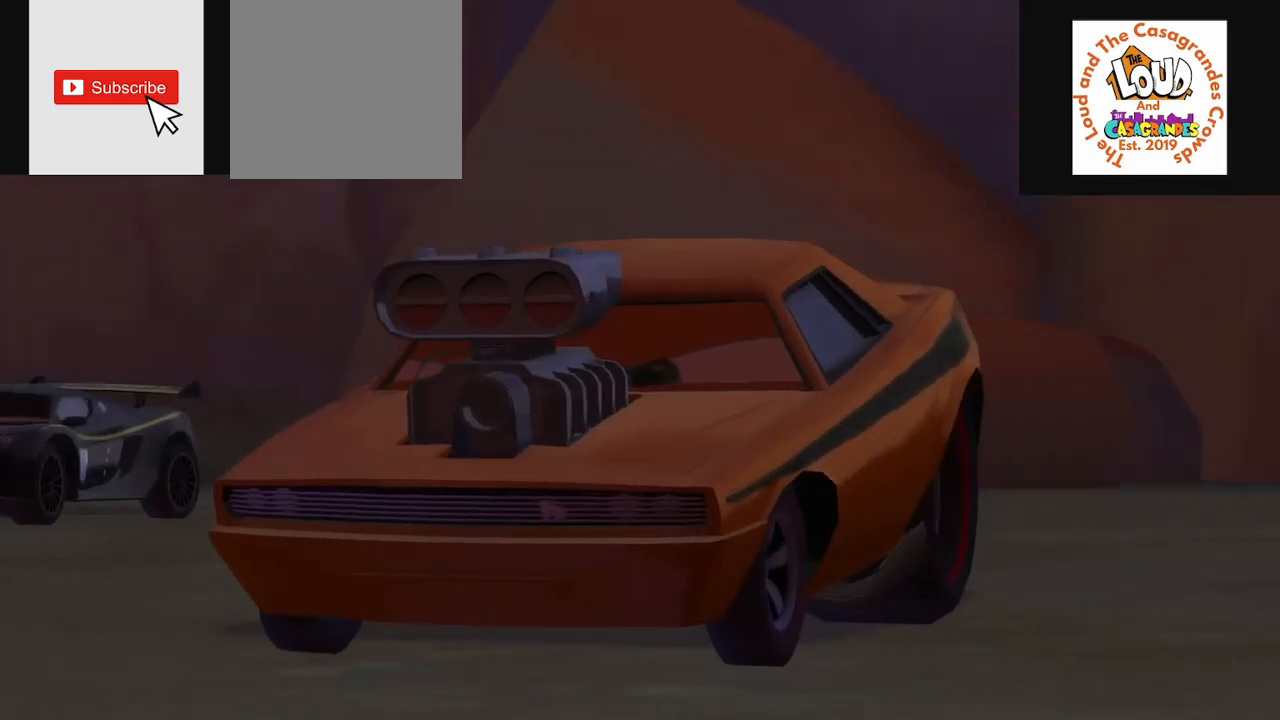
Gameplay with a controller (PlayStation layout); each line is a JSON object with the inputs held at the frame after it. "events" lists button and stick changes between this image and that frame as [ms after this image, input, new state], when the widget could be followed in between.
{"buttons": ["R2"], "left_stick": "center", "right_stick": "center", "events": [[317, "R2", "down"], [434, "R2", "up"], [484, "R2", "down"]]}
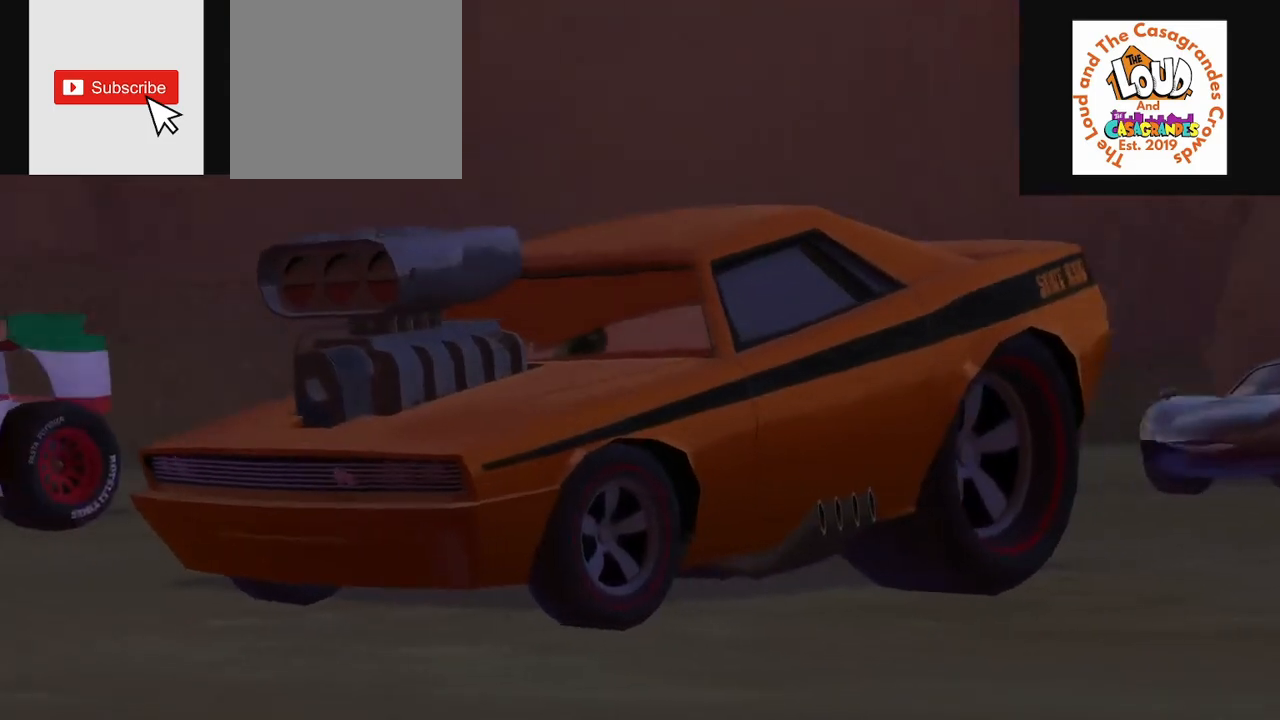
{"buttons": ["R2"], "left_stick": "center", "right_stick": "center", "events": [[250, "R2", "up"], [283, "R2", "down"]]}
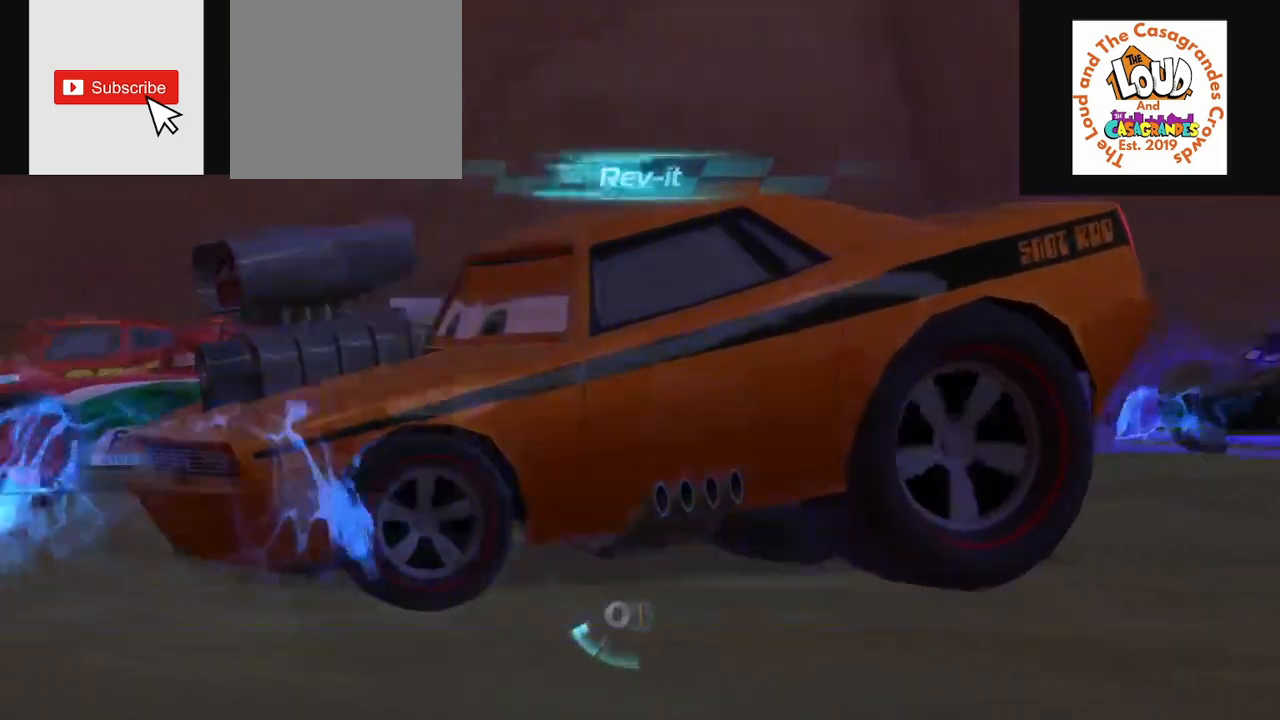
{"buttons": ["R2"], "left_stick": "center", "right_stick": "center", "events": [[34, "R2", "up"], [84, "R2", "down"], [200, "R2", "up"], [267, "R2", "down"], [351, "R2", "up"], [434, "R2", "down"]]}
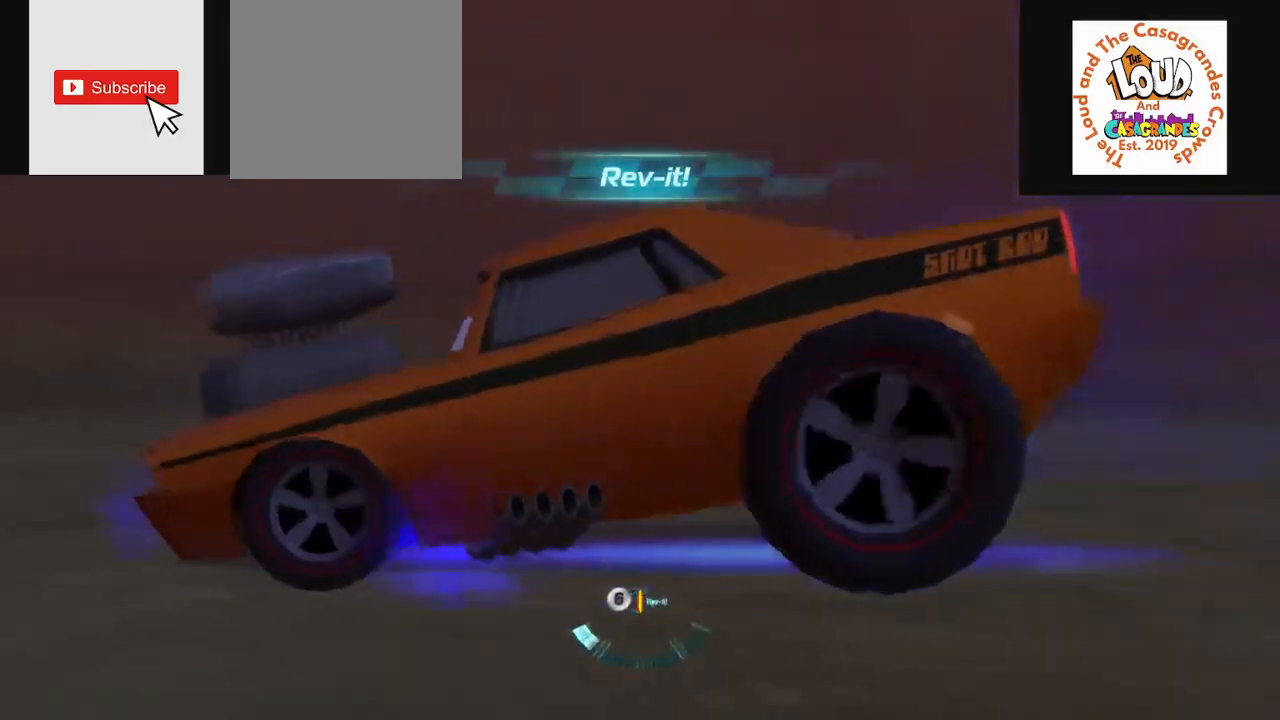
{"buttons": ["R2"], "left_stick": "center", "right_stick": "center", "events": [[33, "R2", "up"], [100, "R2", "down"], [217, "R2", "up"], [283, "R2", "down"], [383, "R2", "up"], [450, "R2", "down"]]}
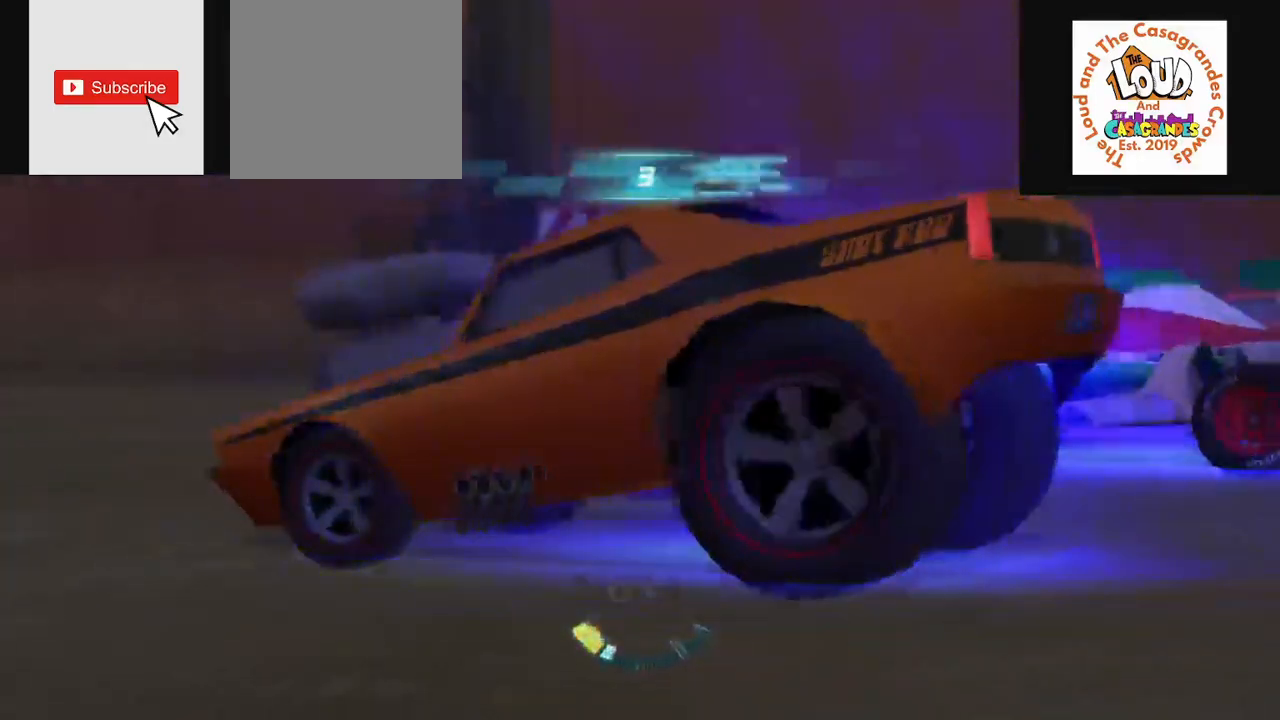
{"buttons": ["R2"], "left_stick": "center", "right_stick": "center", "events": [[17, "R2", "up"], [100, "R2", "down"]]}
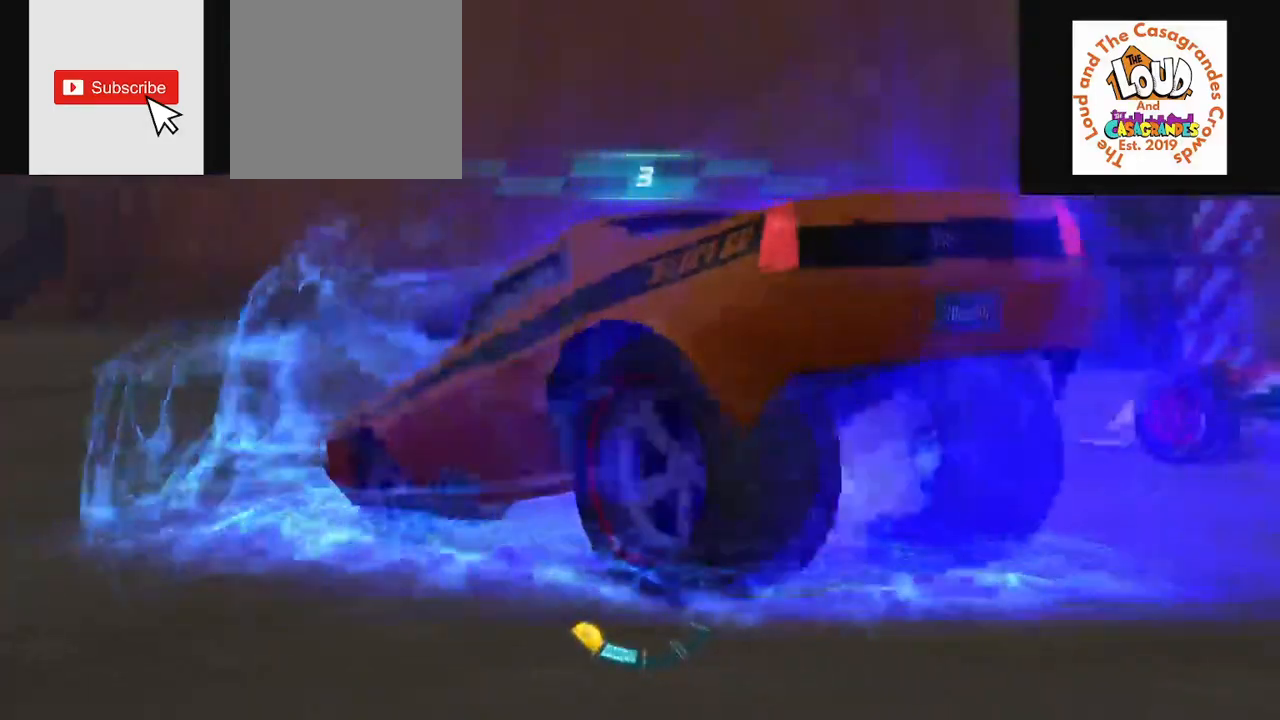
{"buttons": ["R2"], "left_stick": "center", "right_stick": "center", "events": [[66, "R2", "up"], [133, "R2", "down"]]}
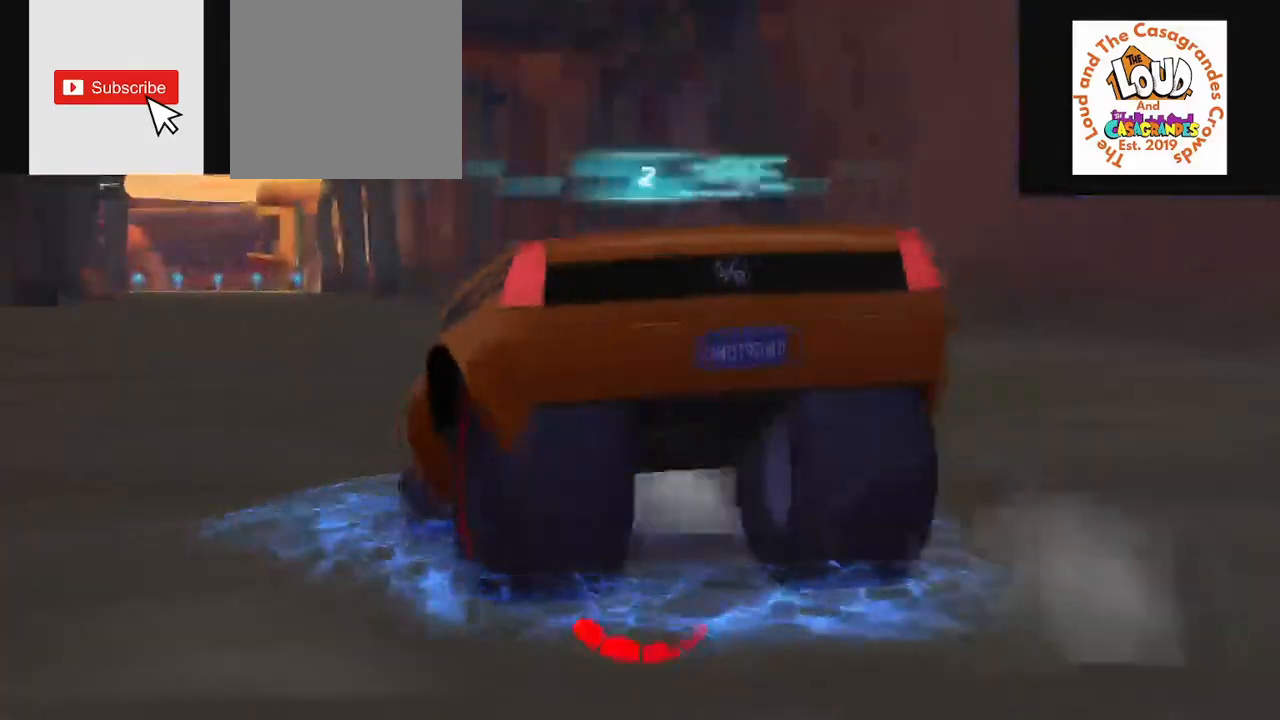
{"buttons": ["R2"], "left_stick": "center", "right_stick": "center", "events": []}
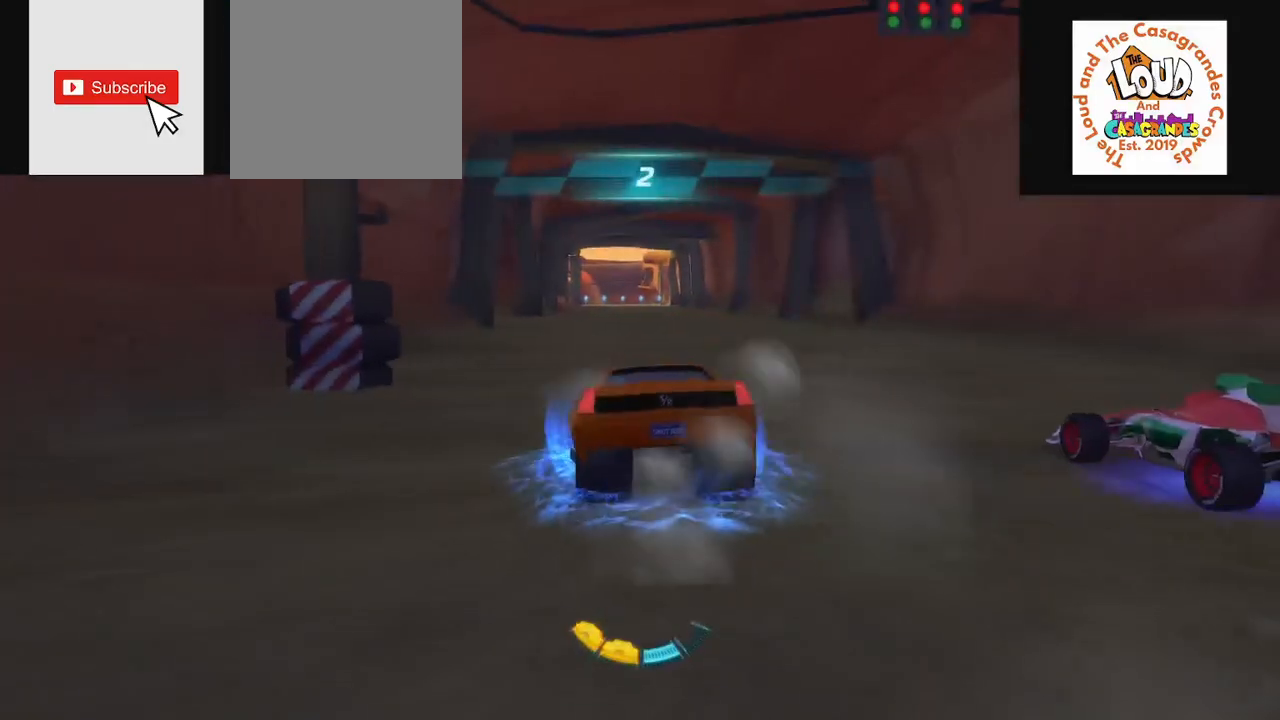
{"buttons": [], "left_stick": "center", "right_stick": "center", "events": [[200, "R2", "up"], [217, "R2", "down"], [350, "R2", "up"], [383, "R2", "down"], [500, "R2", "up"]]}
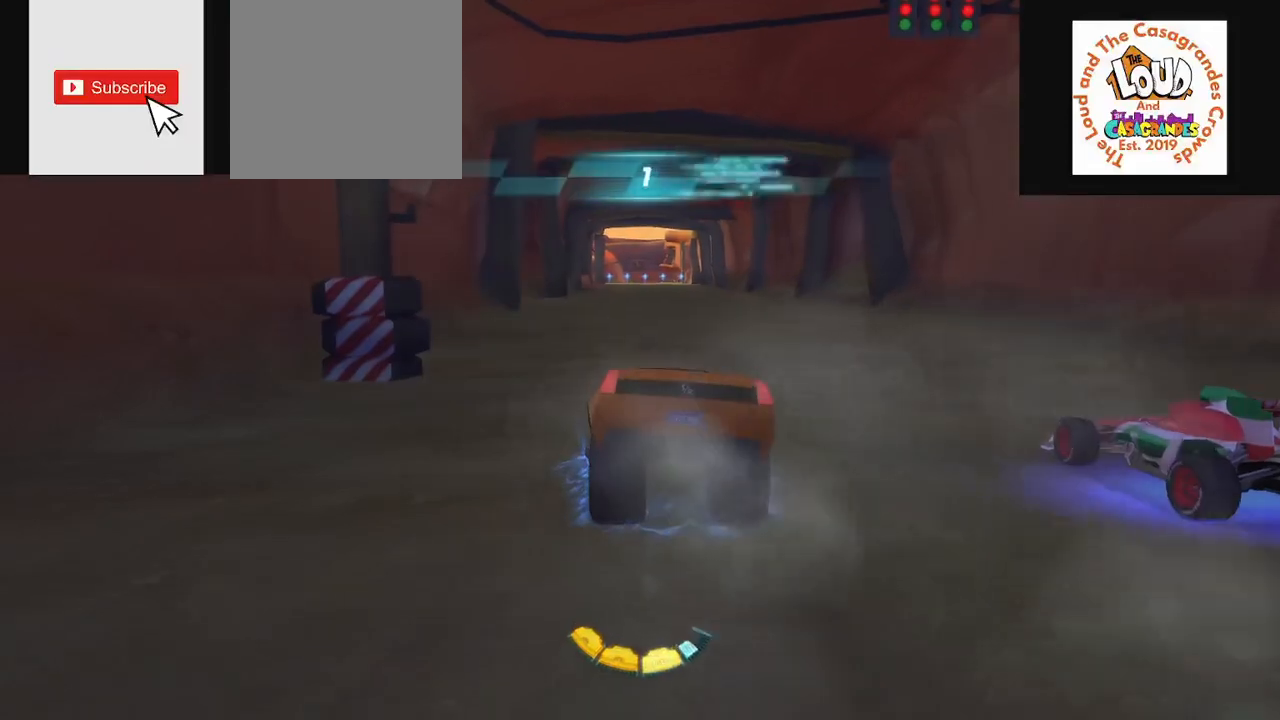
{"buttons": ["R2"], "left_stick": "center", "right_stick": "center", "events": [[34, "R2", "down"], [167, "R2", "up"], [217, "R2", "down"], [334, "R2", "up"], [417, "R2", "down"]]}
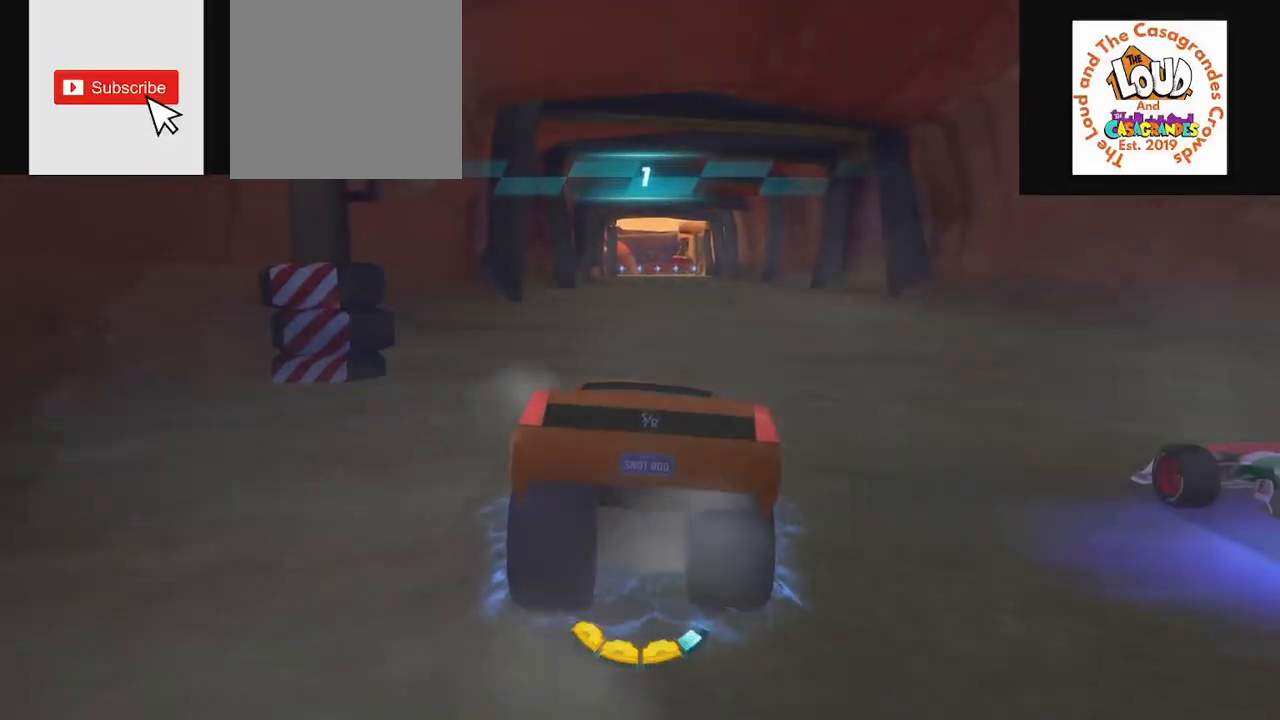
{"buttons": ["R2"], "left_stick": "center", "right_stick": "center", "events": [[16, "R2", "up"], [50, "R2", "down"]]}
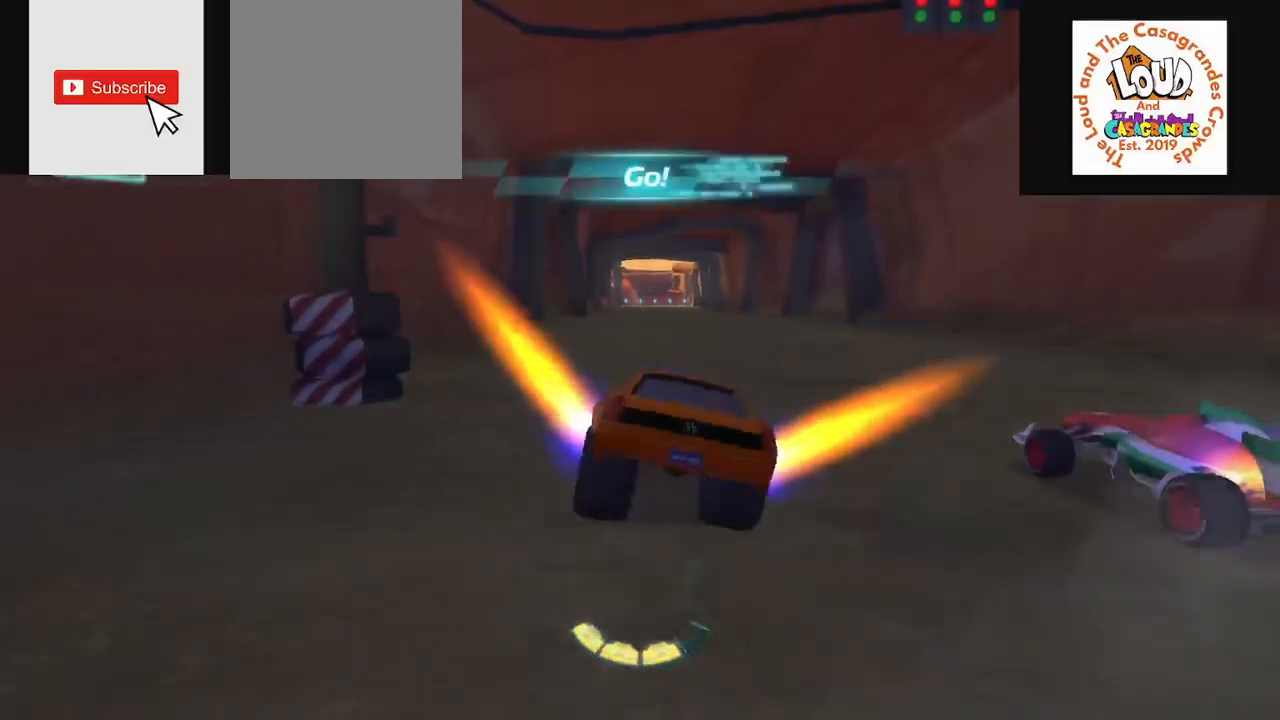
{"buttons": ["R2"], "left_stick": "center", "right_stick": "center", "events": [[284, "right_stick", "up-right"], [417, "right_stick", "center"]]}
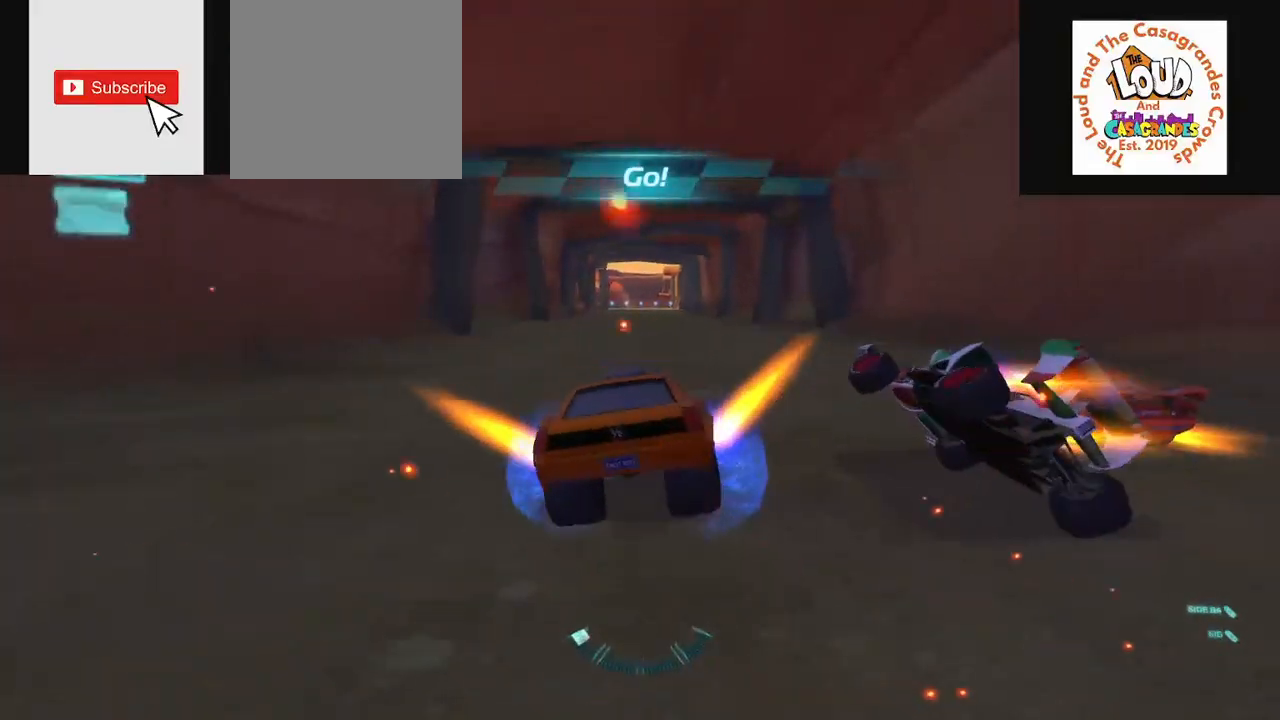
{"buttons": ["R2"], "left_stick": "center", "right_stick": "center", "events": []}
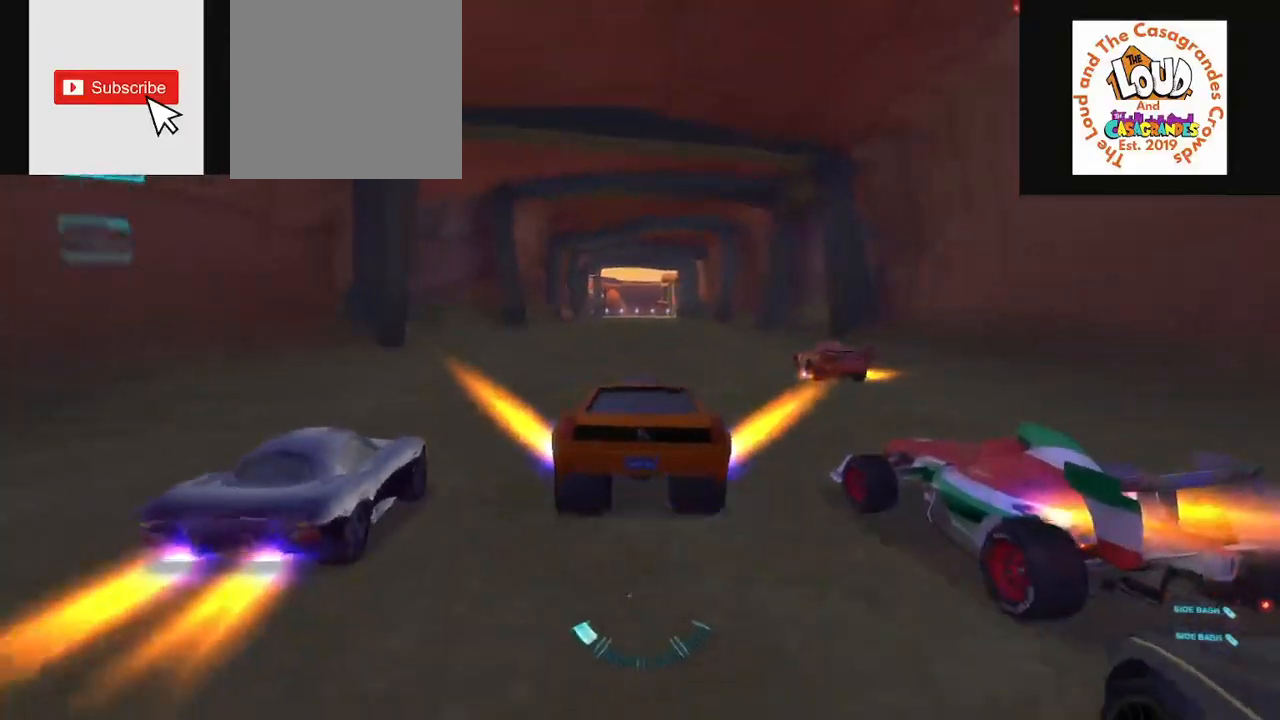
{"buttons": ["R2"], "left_stick": "center", "right_stick": "center"}
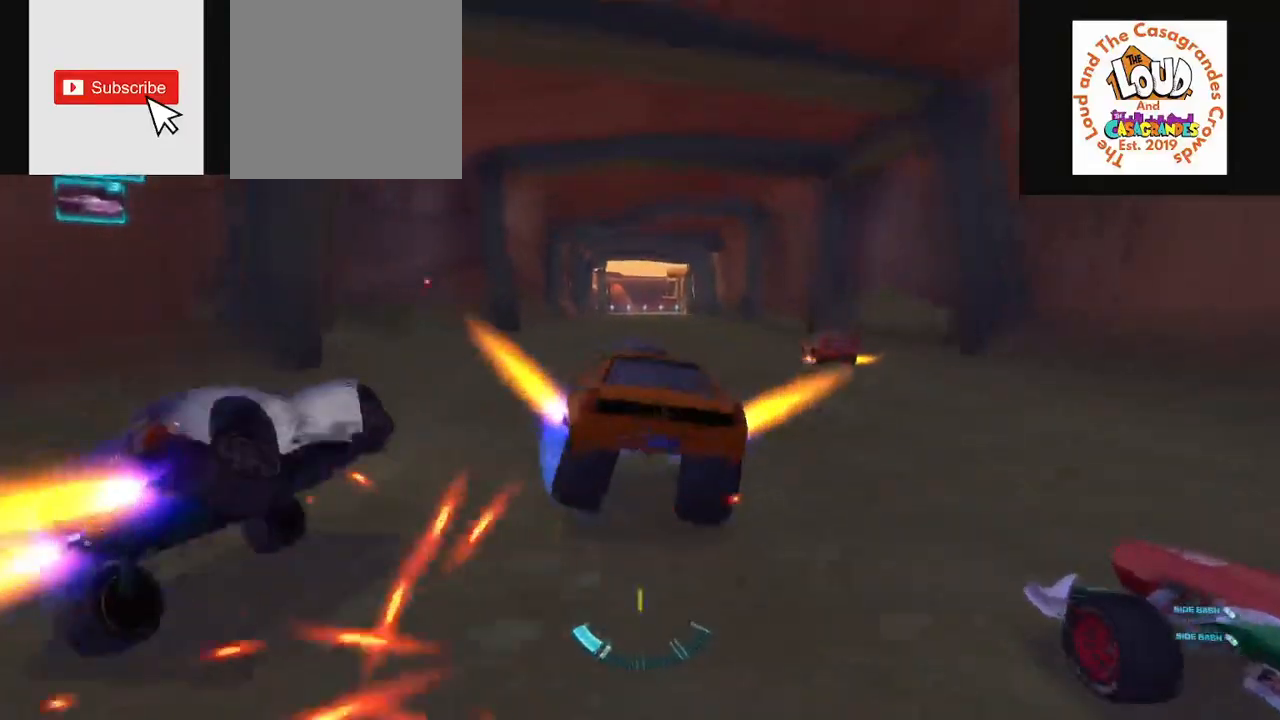
{"buttons": ["R2"], "left_stick": "center", "right_stick": "center", "events": []}
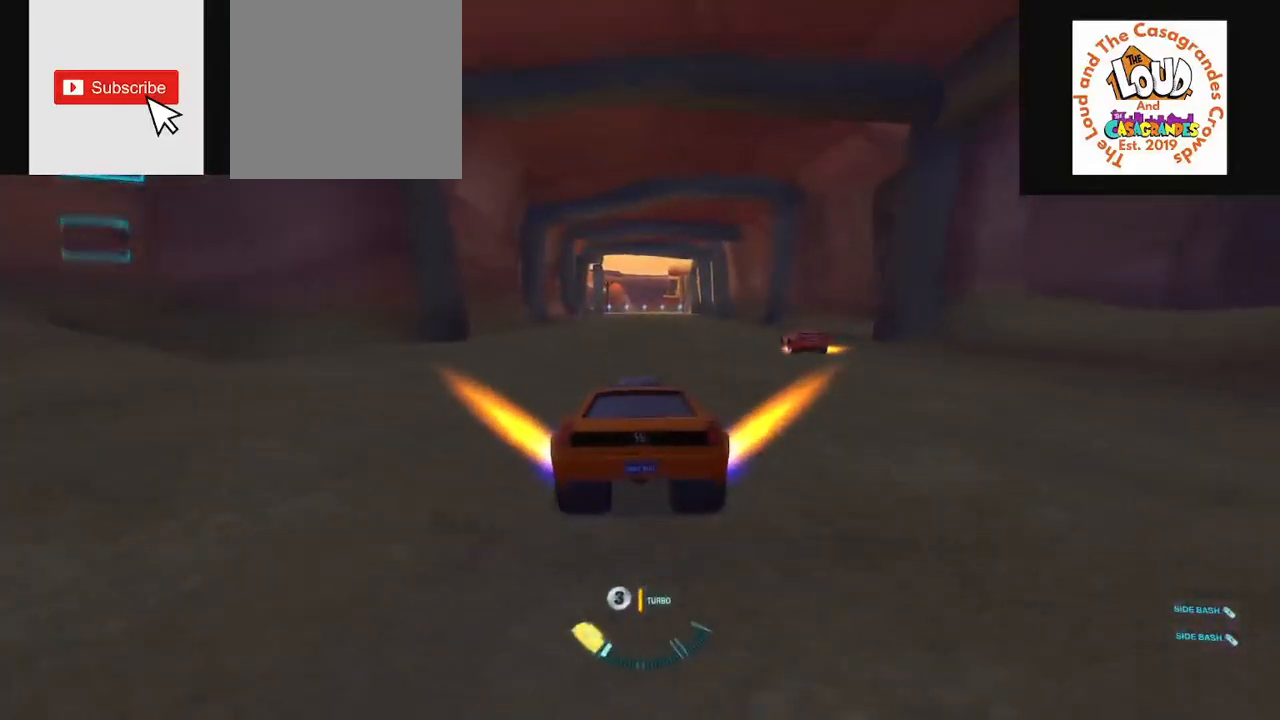
{"buttons": ["SQUARE", "R2"], "left_stick": "center", "right_stick": "center", "events": [[17, "SQUARE", "down"], [134, "SQUARE", "up"], [234, "SQUARE", "down"], [351, "SQUARE", "up"], [467, "SQUARE", "down"]]}
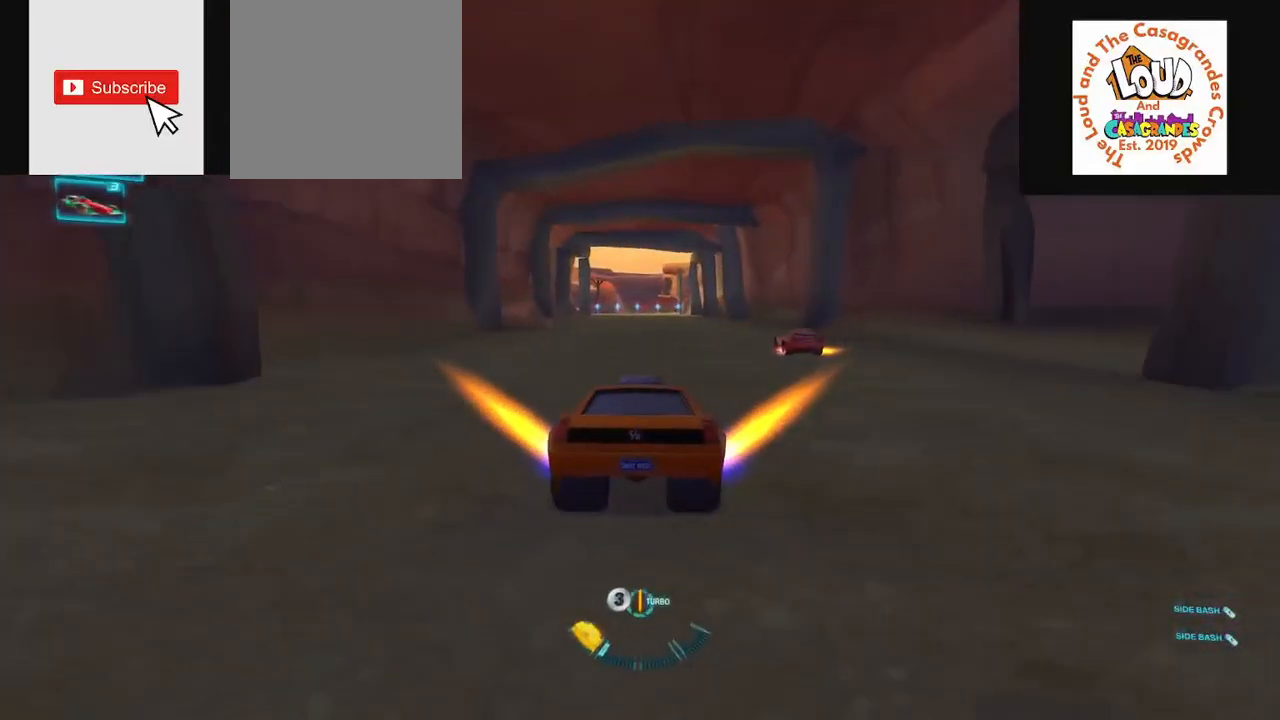
{"buttons": ["SQUARE", "R2"], "left_stick": "center", "right_stick": "center", "events": [[66, "SQUARE", "up"], [183, "SQUARE", "down"], [317, "SQUARE", "up"], [417, "SQUARE", "down"]]}
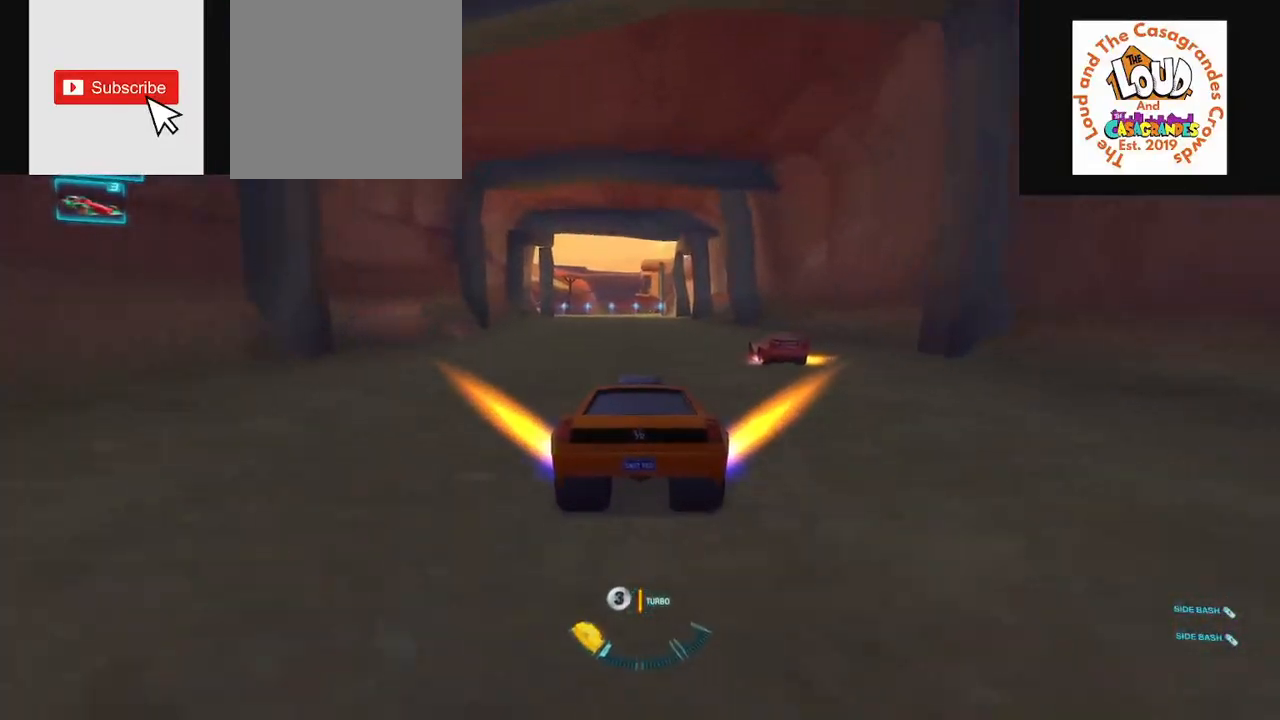
{"buttons": ["SQUARE", "R2"], "left_stick": "center", "right_stick": "center", "events": [[34, "SQUARE", "up"], [100, "SQUARE", "down"], [217, "SQUARE", "up"], [301, "SQUARE", "down"], [401, "SQUARE", "up"], [484, "SQUARE", "down"]]}
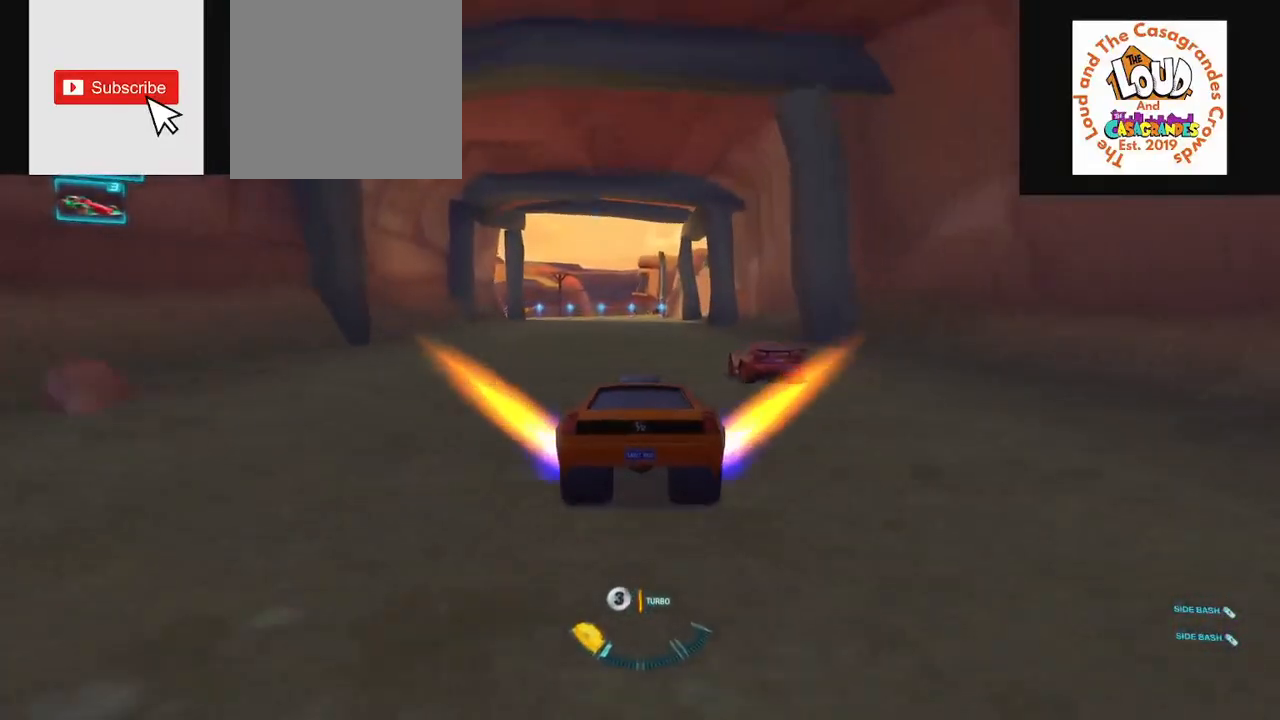
{"buttons": ["R2"], "left_stick": "center", "right_stick": "center", "events": [[83, "SQUARE", "up"], [183, "SQUARE", "down"], [283, "SQUARE", "up"]]}